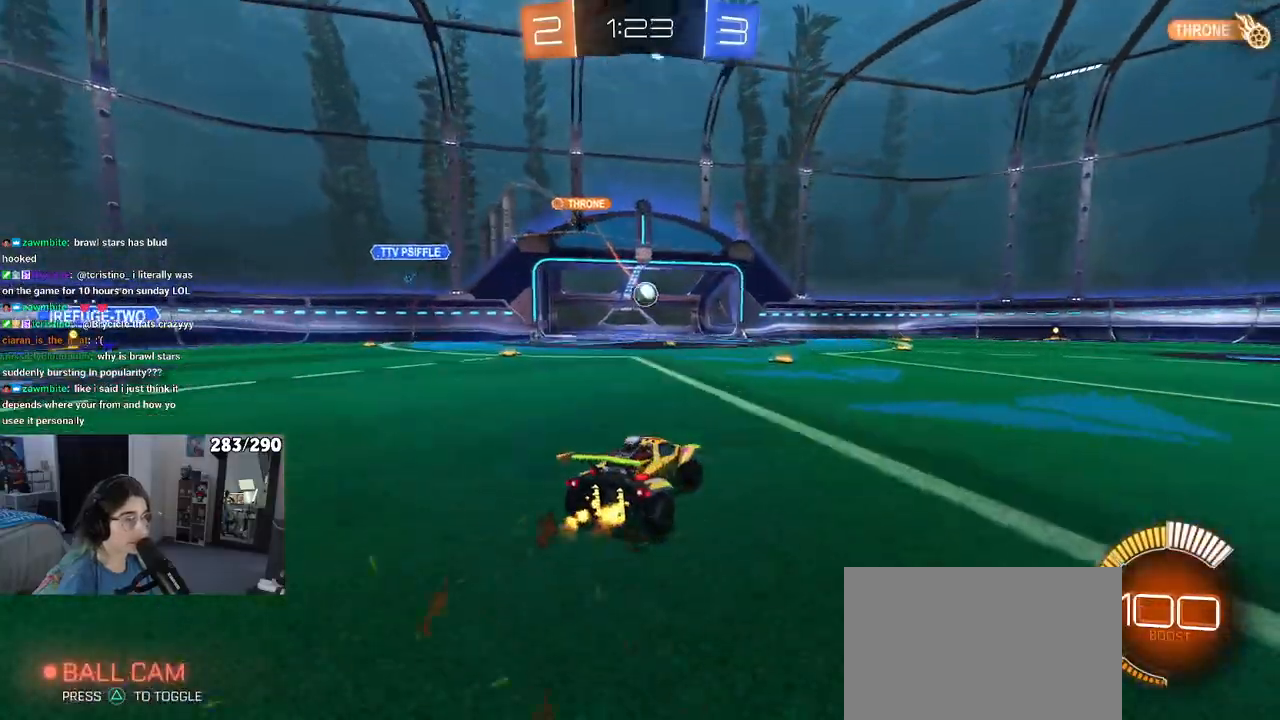
Gameplay with a controller (PlayStation layout); each line is a JSON object with the inputs held at the frame after it (dt_ms = milliseconds from this image to that frame). "events" lists button and stick changes between this image and that frame as [ms after this image, input, new state], when the widget could be followed in between.
{"dt_ms": 500, "buttons": ["L1", "R1", "R2"], "left_stick": "down-left", "right_stick": "center", "events": [[33, "R2", "up"], [50, "L2", "down"], [100, "left_stick", "down"], [133, "CROSS", "down"], [150, "R2", "down"], [283, "left_stick", "center"], [300, "CROSS", "up"], [300, "L2", "up"], [333, "CROSS", "down"], [383, "R1", "down"], [383, "left_stick", "down-left"], [483, "L1", "down"], [500, "CROSS", "up"]]}
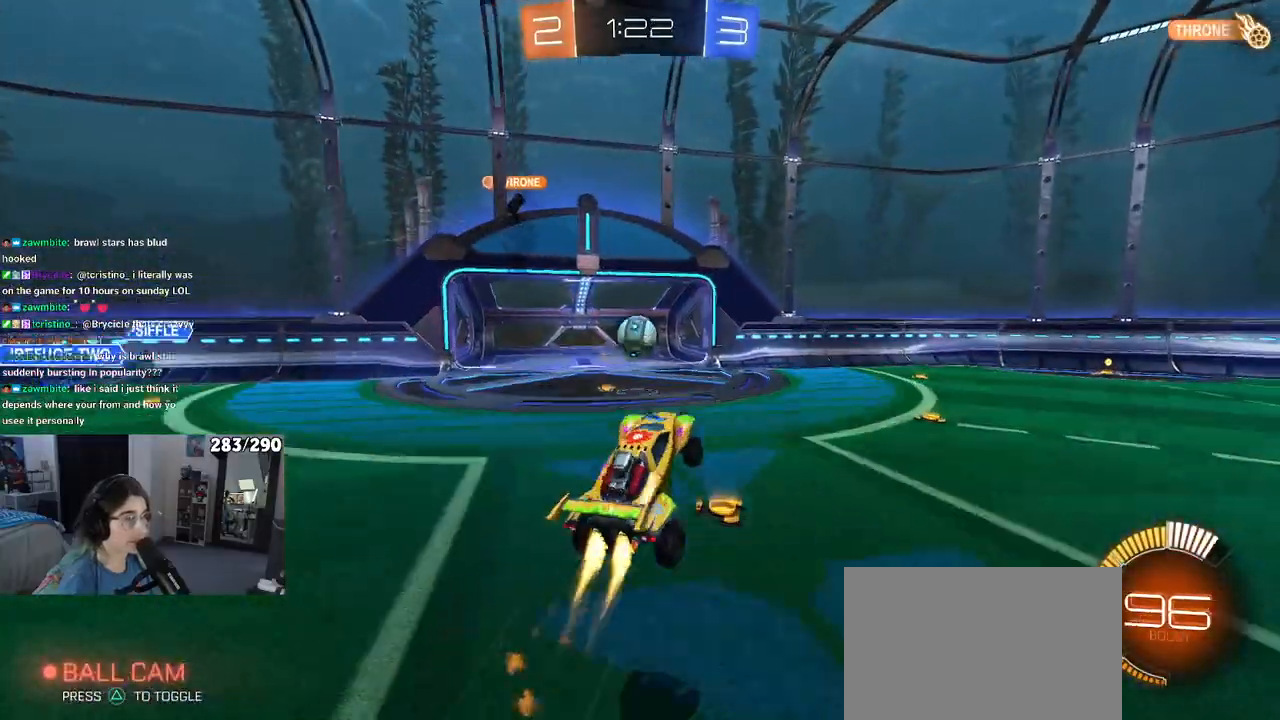
{"dt_ms": 500, "buttons": ["R1", "R2"], "left_stick": "up-right", "right_stick": "center", "events": [[17, "left_stick", "left"], [83, "R1", "up"], [183, "R1", "down"], [200, "L1", "up"], [217, "left_stick", "center"], [367, "left_stick", "up-right"]]}
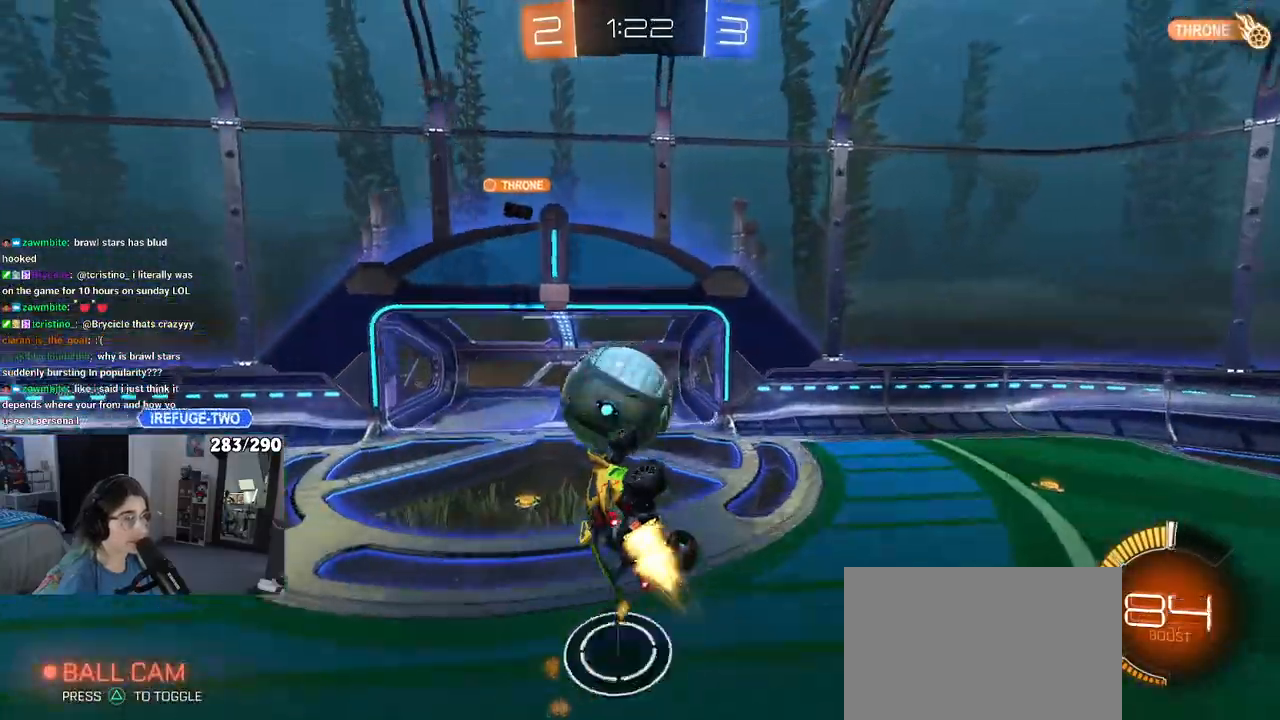
{"dt_ms": 500, "buttons": ["R2"], "left_stick": "left", "right_stick": "center", "events": [[100, "left_stick", "center"], [417, "R1", "up"], [417, "left_stick", "left"]]}
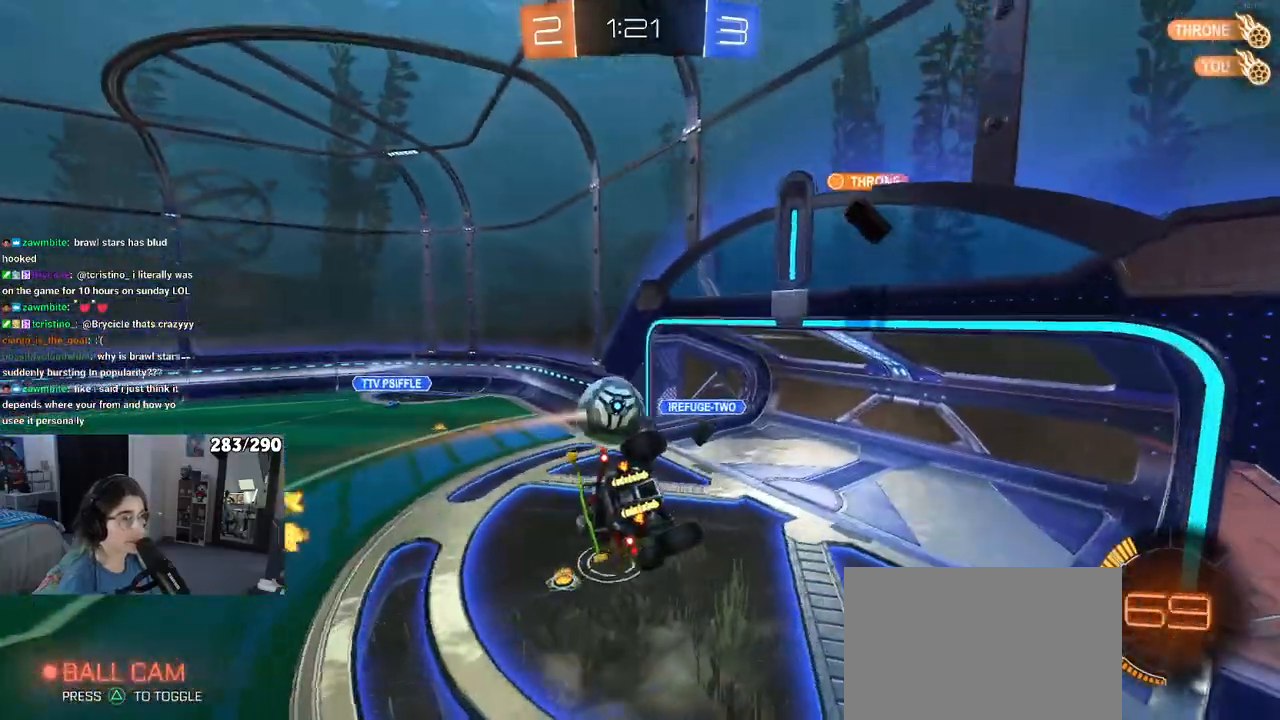
{"dt_ms": 500, "buttons": ["TRIANGLE", "R2"], "left_stick": "center", "right_stick": "center", "events": [[217, "left_stick", "center"], [483, "TRIANGLE", "down"]]}
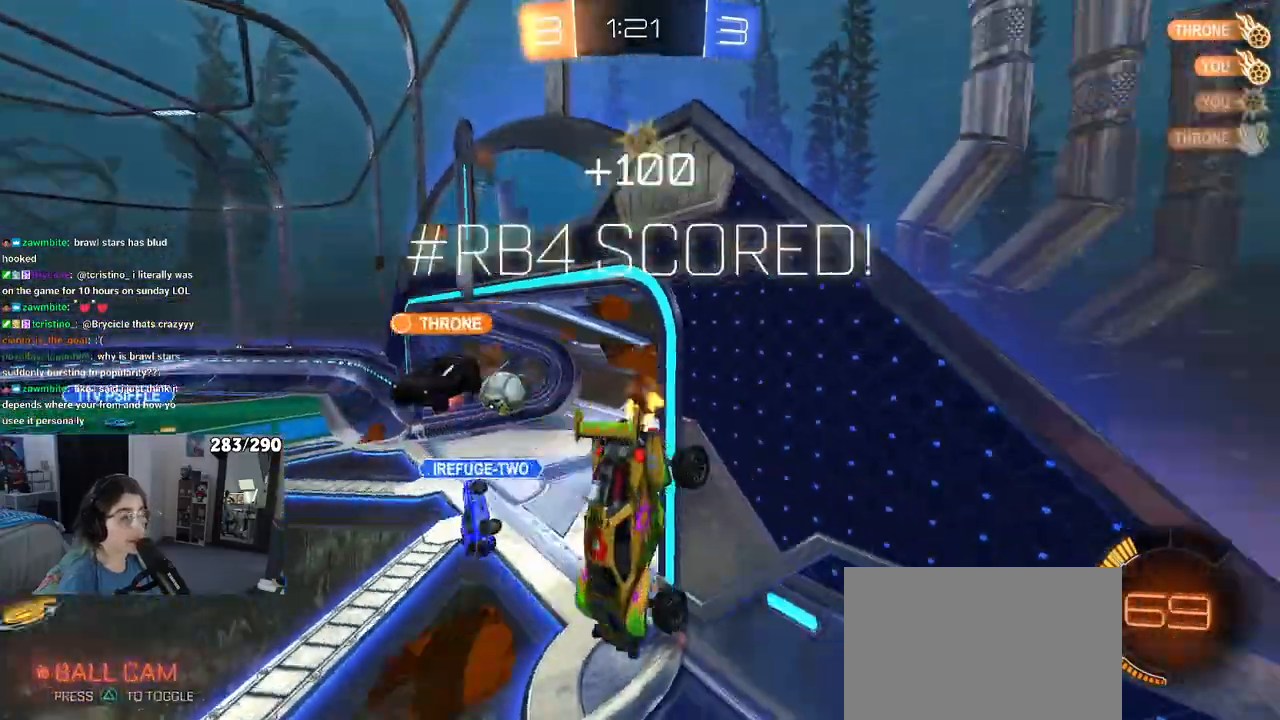
{"dt_ms": 500, "buttons": ["R2"], "left_stick": "down-left", "right_stick": "center", "events": [[83, "TRIANGLE", "up"], [383, "left_stick", "left"], [433, "left_stick", "down-left"]]}
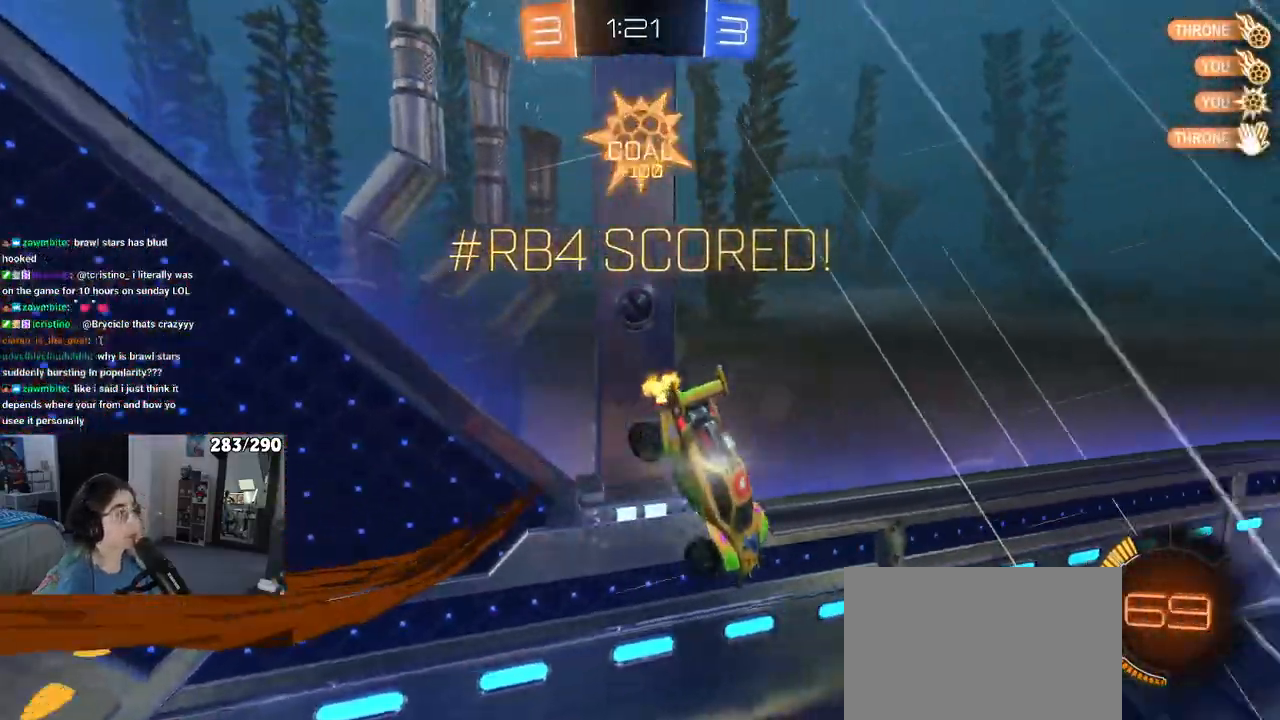
{"dt_ms": 500, "buttons": ["R2"], "left_stick": "right", "right_stick": "center", "events": [[50, "left_stick", "center"], [117, "left_stick", "right"], [300, "left_stick", "center"], [483, "left_stick", "right"]]}
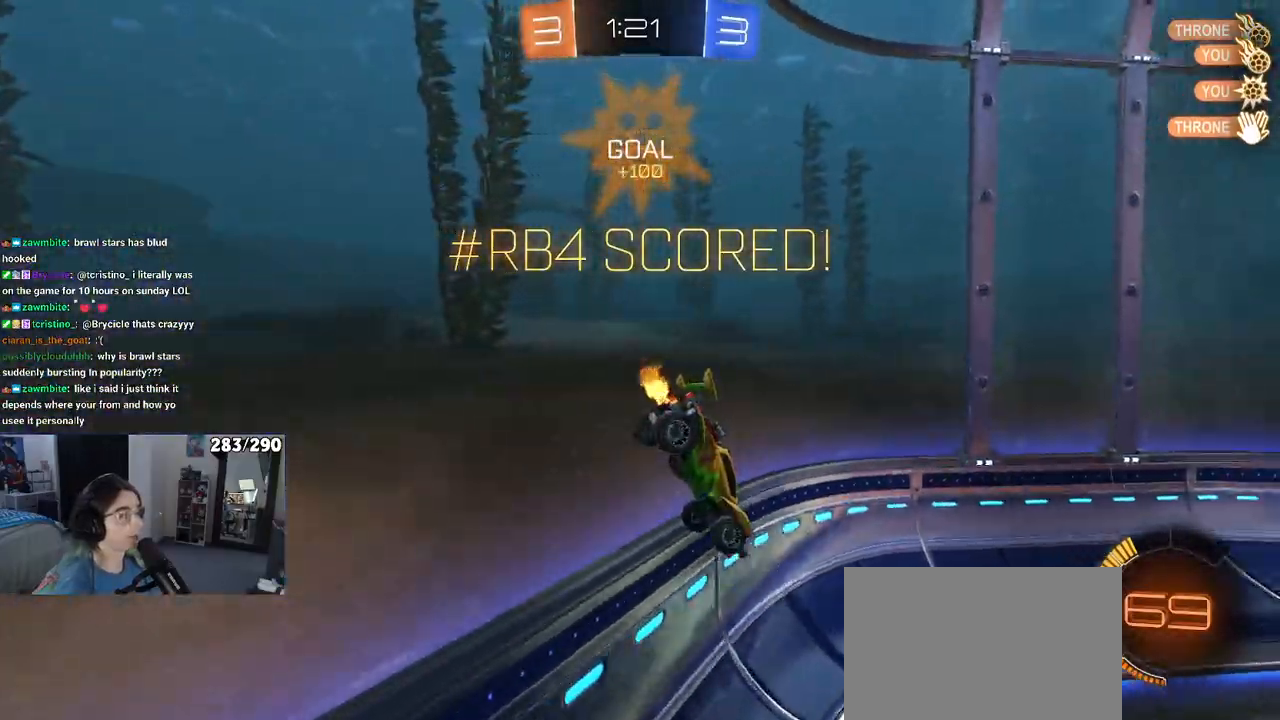
{"dt_ms": 500, "buttons": ["R2"], "left_stick": "center", "right_stick": "center", "events": [[17, "left_stick", "down-right"], [33, "SQUARE", "down"], [300, "SQUARE", "up"], [350, "left_stick", "center"]]}
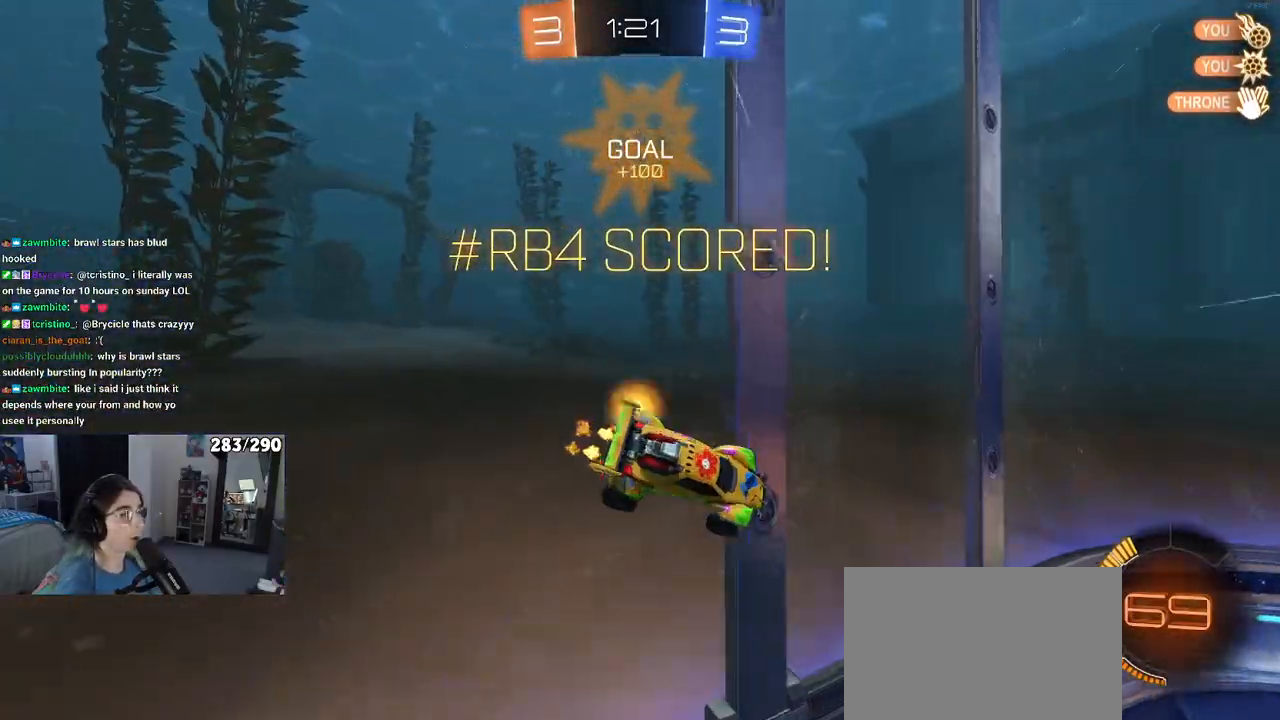
{"dt_ms": 500, "buttons": ["R1", "R2"], "left_stick": "center", "right_stick": "center", "events": [[233, "R1", "down"]]}
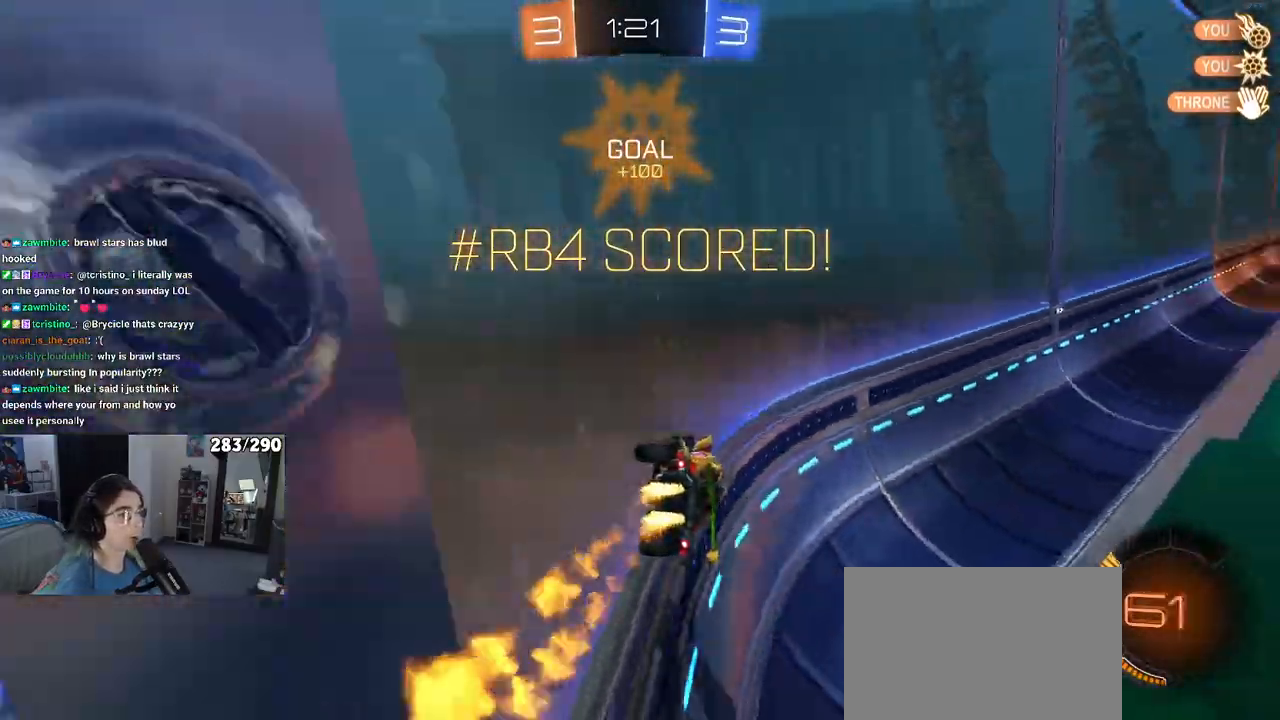
{"dt_ms": 500, "buttons": ["R2"], "left_stick": "center", "right_stick": "center", "events": [[233, "R1", "up"]]}
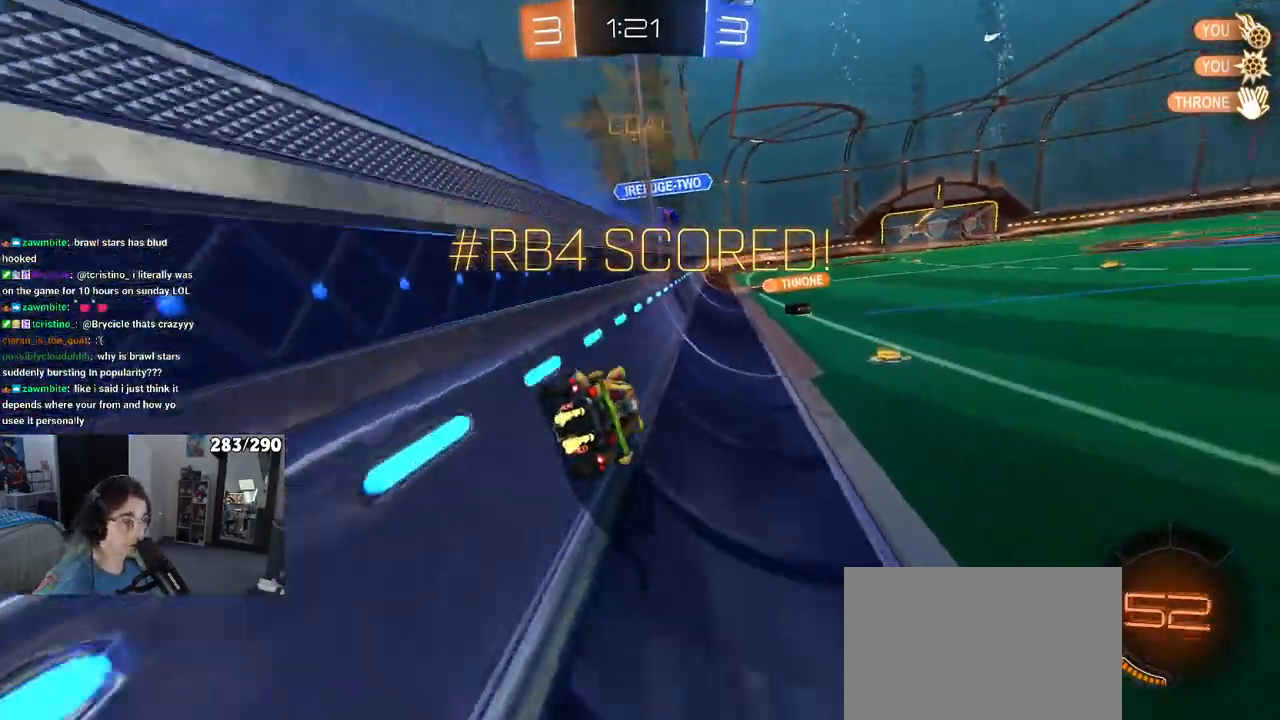
{"dt_ms": 500, "buttons": ["R2"], "left_stick": "center", "right_stick": "center", "events": []}
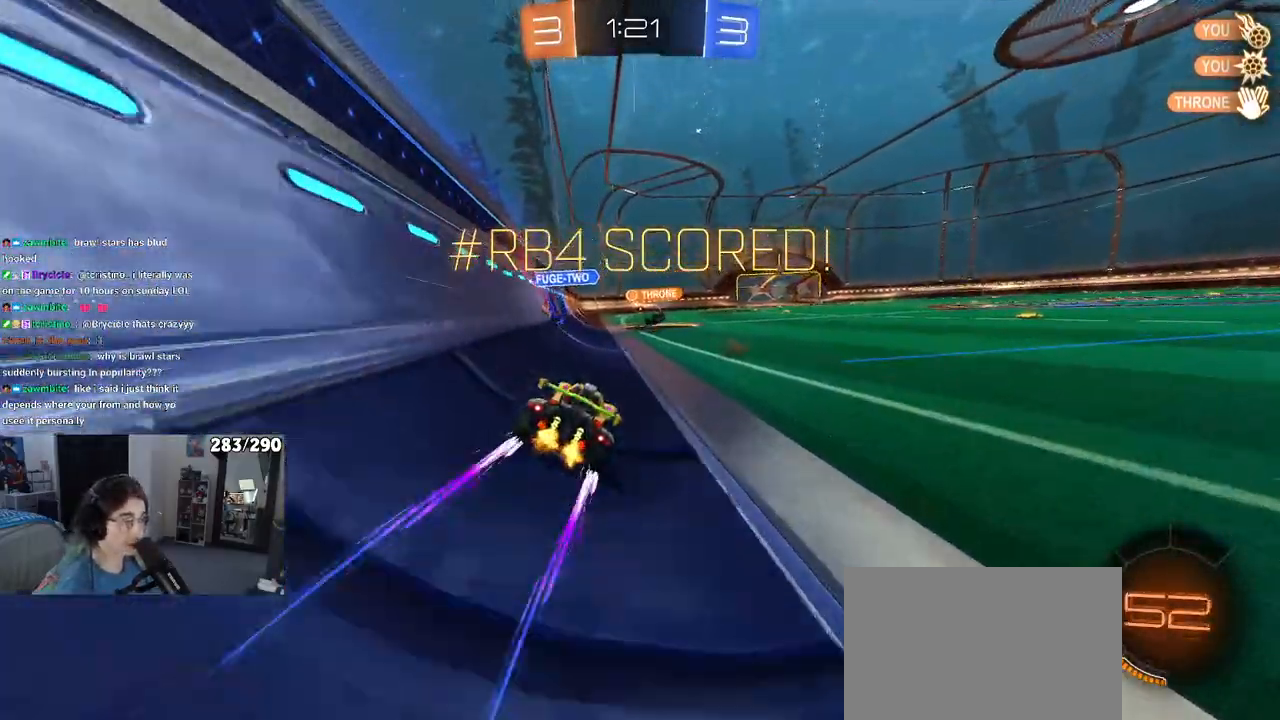
{"dt_ms": 500, "buttons": ["R2"], "left_stick": "center", "right_stick": "center", "events": []}
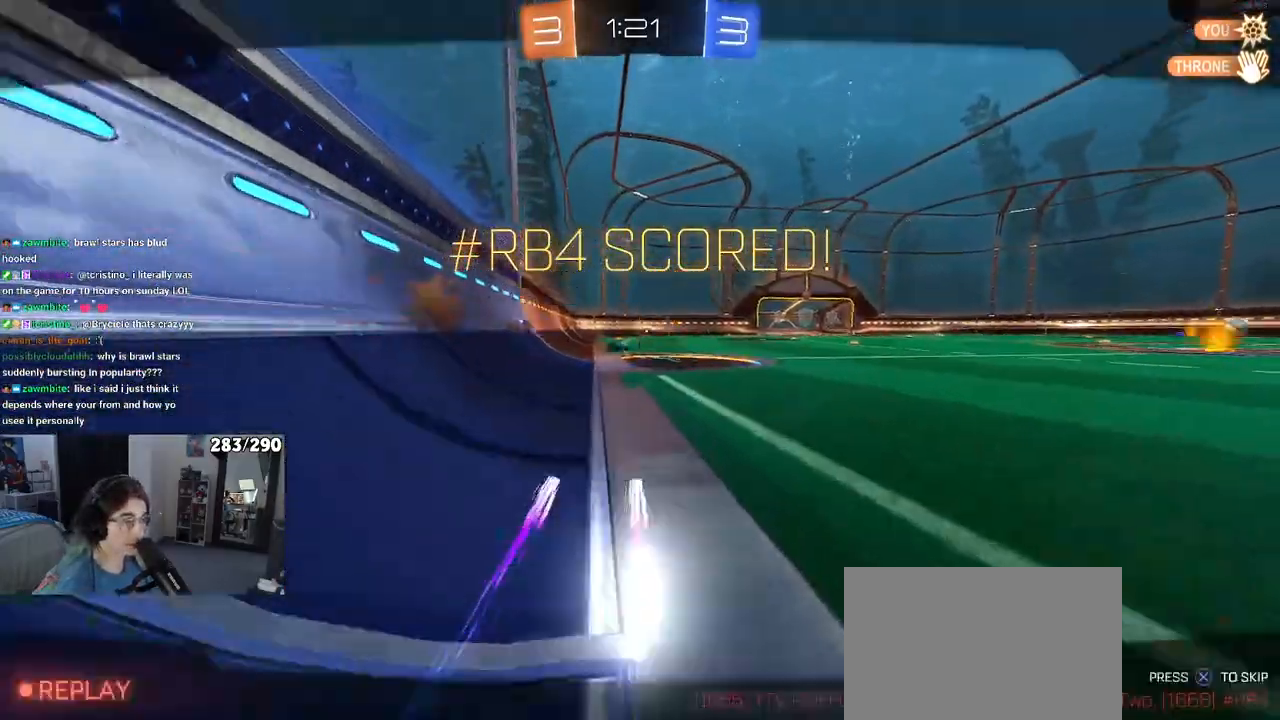
{"dt_ms": 500, "buttons": ["R2"], "left_stick": "center", "right_stick": "center", "events": [[117, "left_stick", "right"], [417, "left_stick", "center"]]}
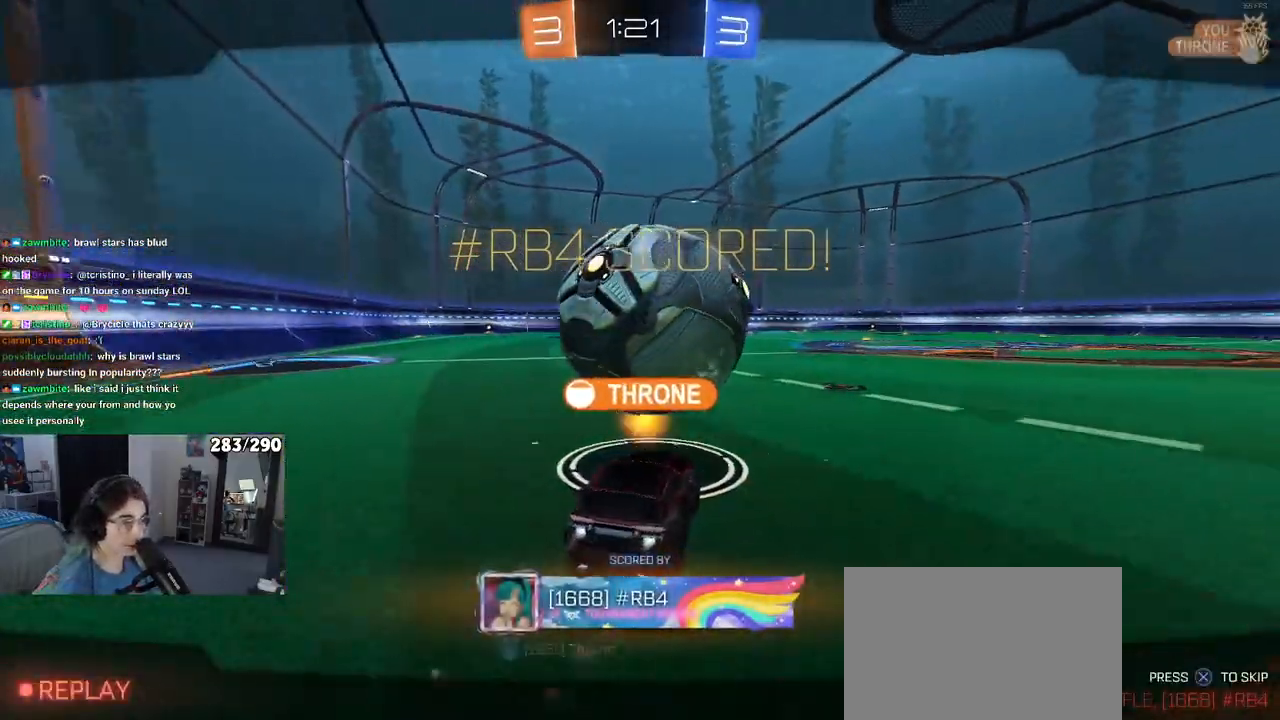
{"dt_ms": 500, "buttons": ["R2"], "left_stick": "center", "right_stick": "center", "events": []}
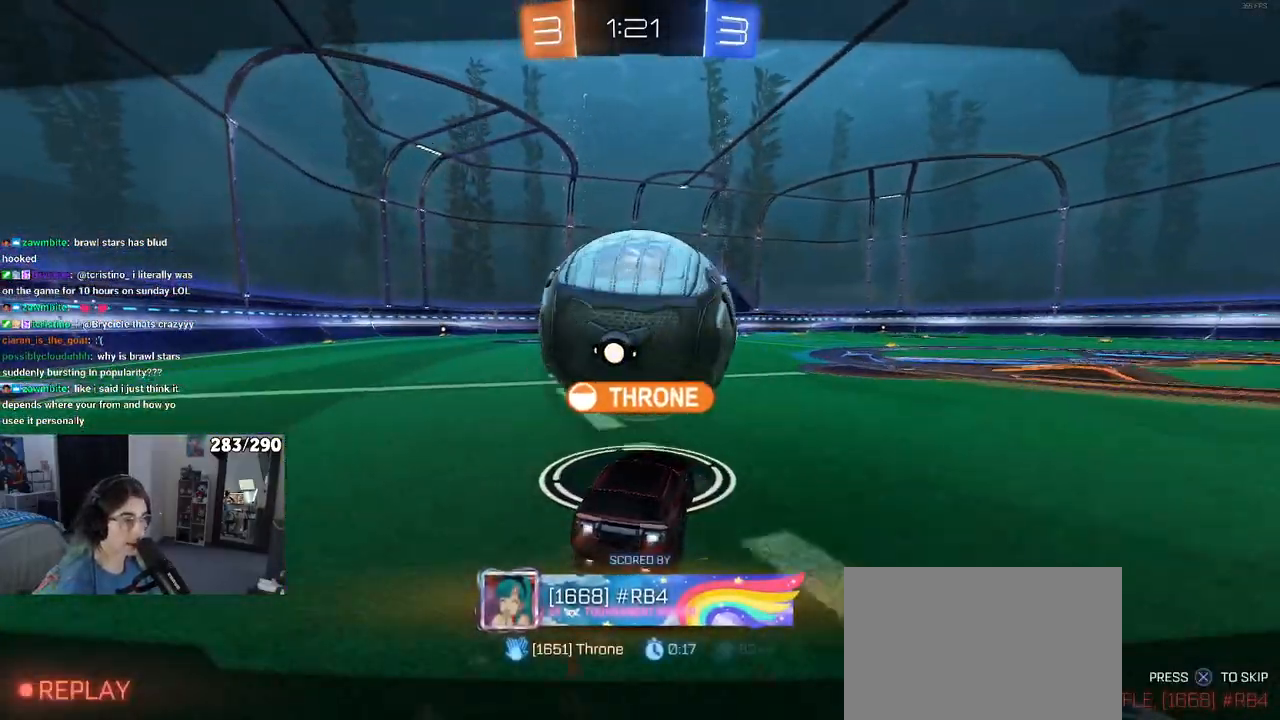
{"dt_ms": 500, "buttons": ["R2"], "left_stick": "center", "right_stick": "center", "events": []}
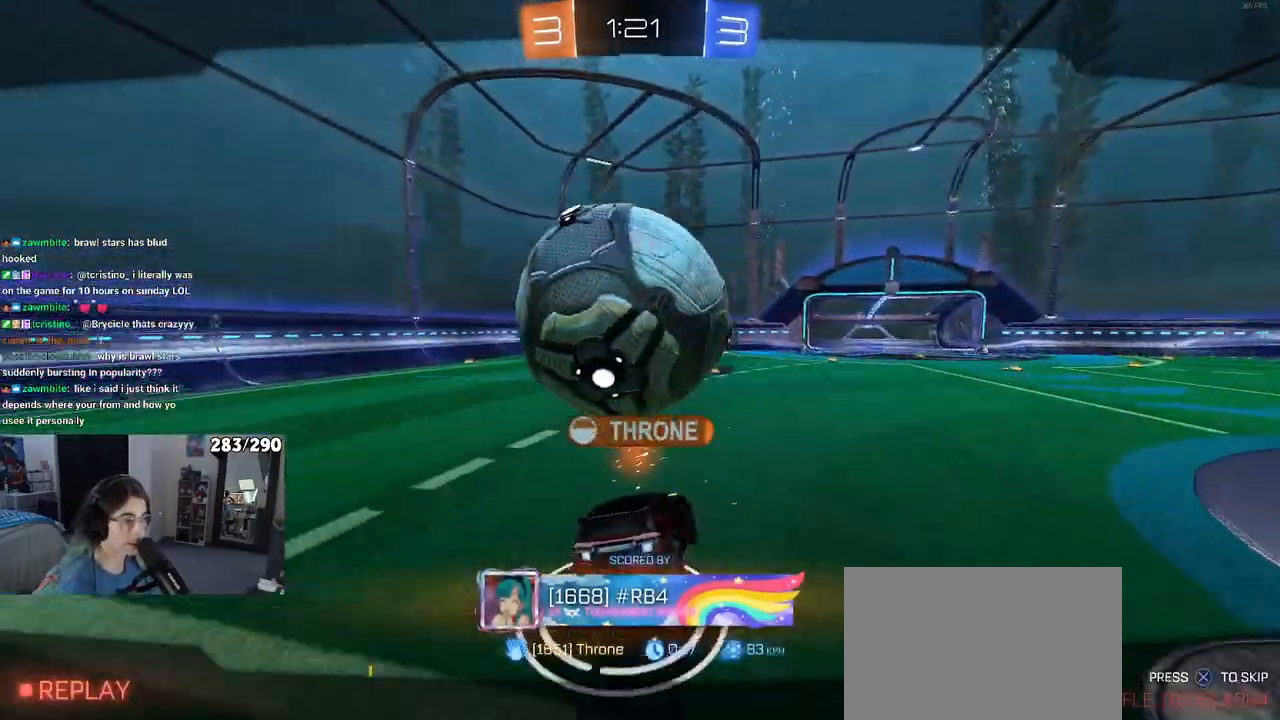
{"dt_ms": 500, "buttons": [], "left_stick": "center", "right_stick": "center", "events": [[167, "R2", "up"]]}
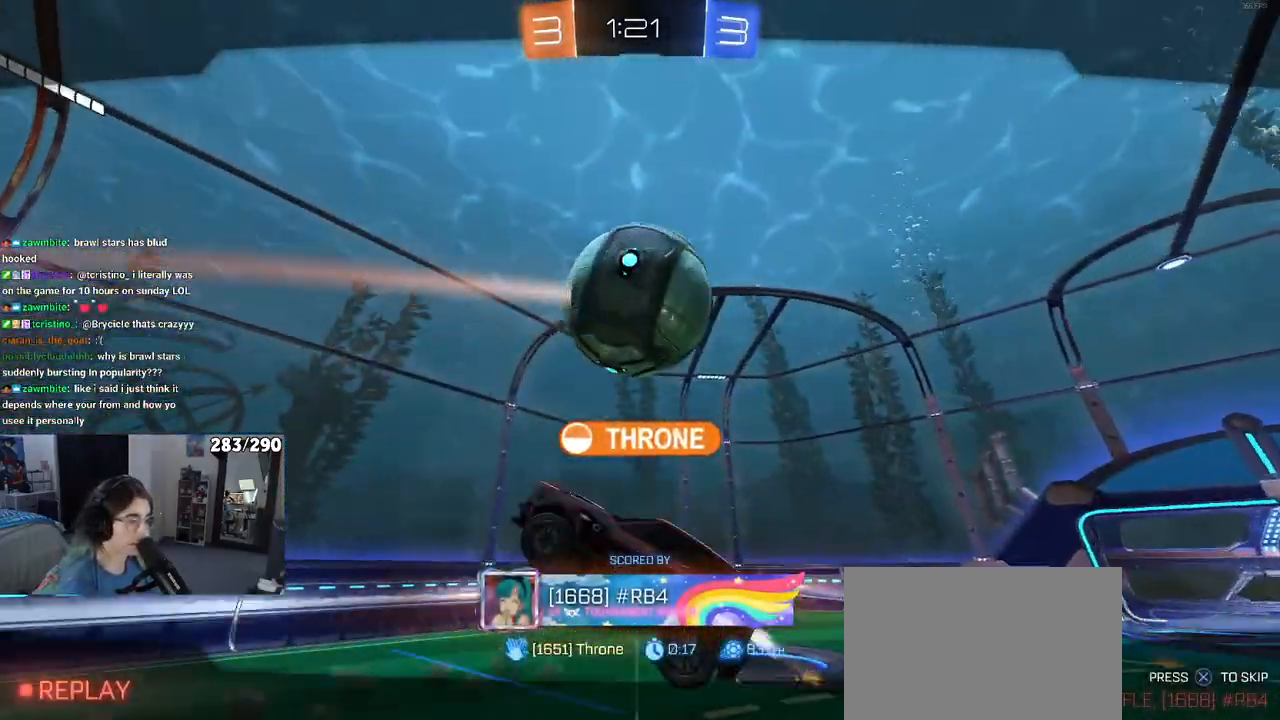
{"dt_ms": 500, "buttons": [], "left_stick": "center", "right_stick": "center", "events": []}
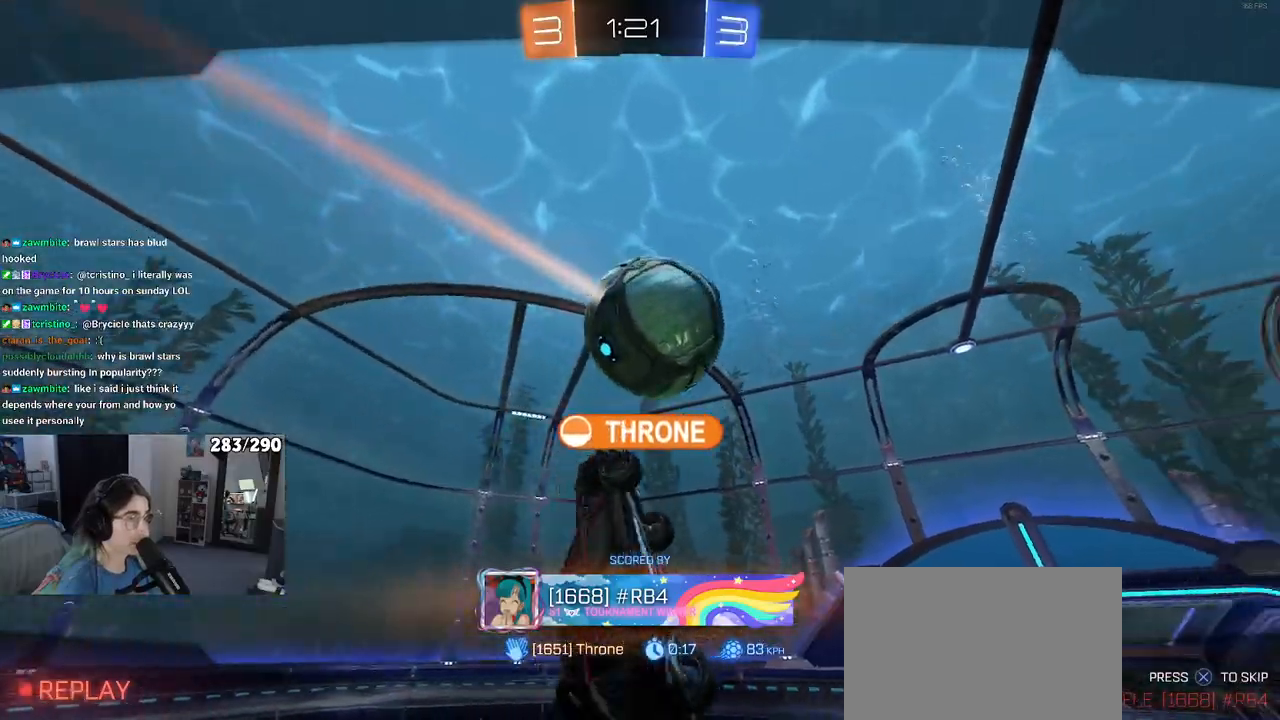
{"dt_ms": 500, "buttons": [], "left_stick": "center", "right_stick": "center", "events": []}
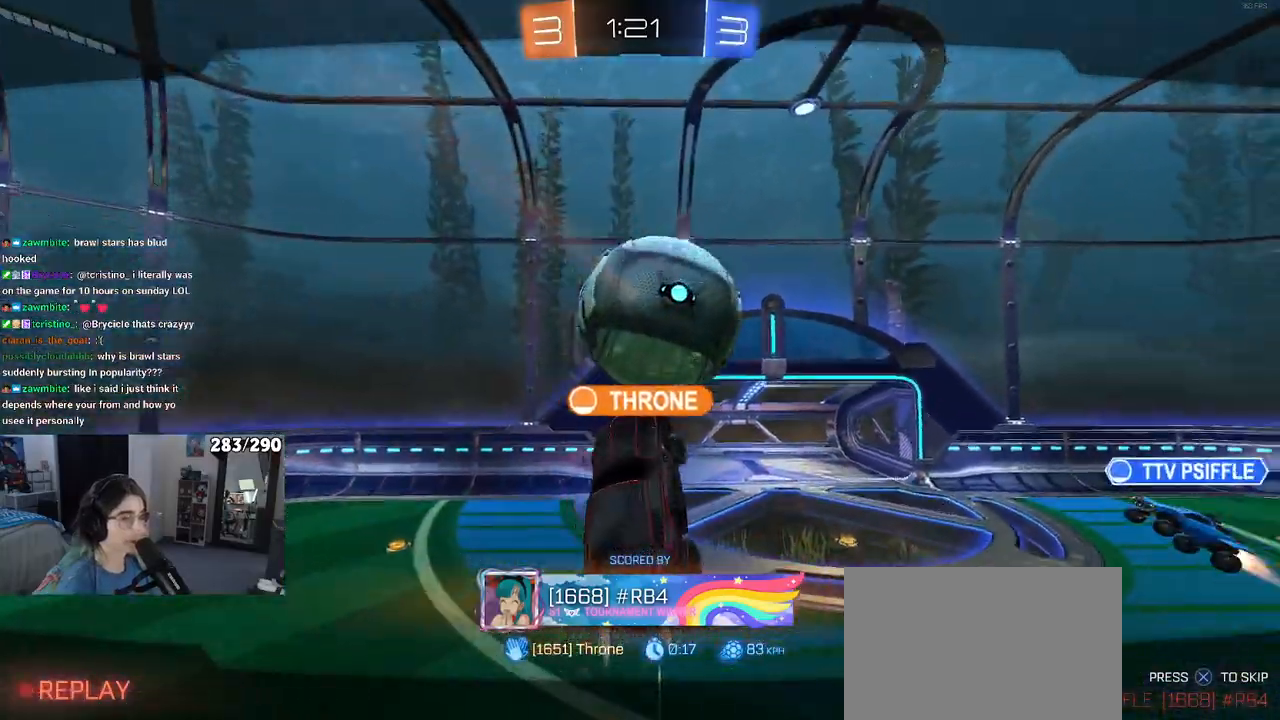
{"dt_ms": 500, "buttons": [], "left_stick": "center", "right_stick": "center", "events": []}
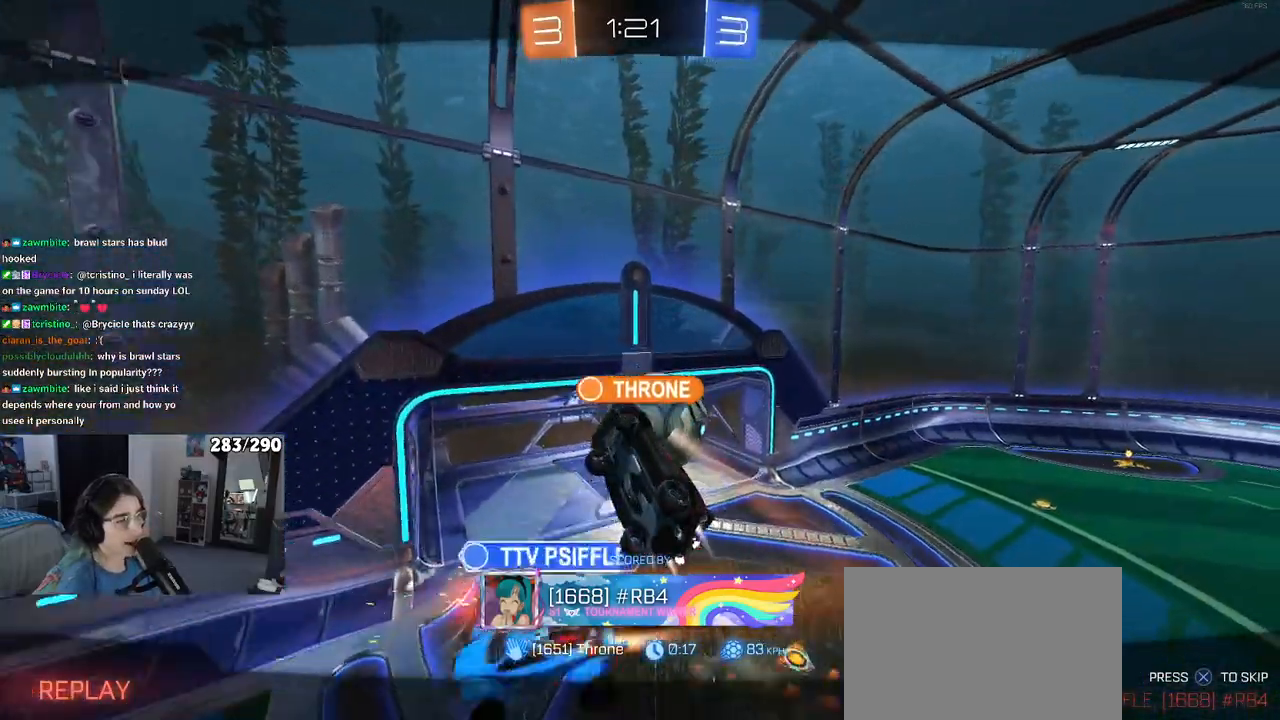
{"dt_ms": 500, "buttons": [], "left_stick": "center", "right_stick": "center", "events": []}
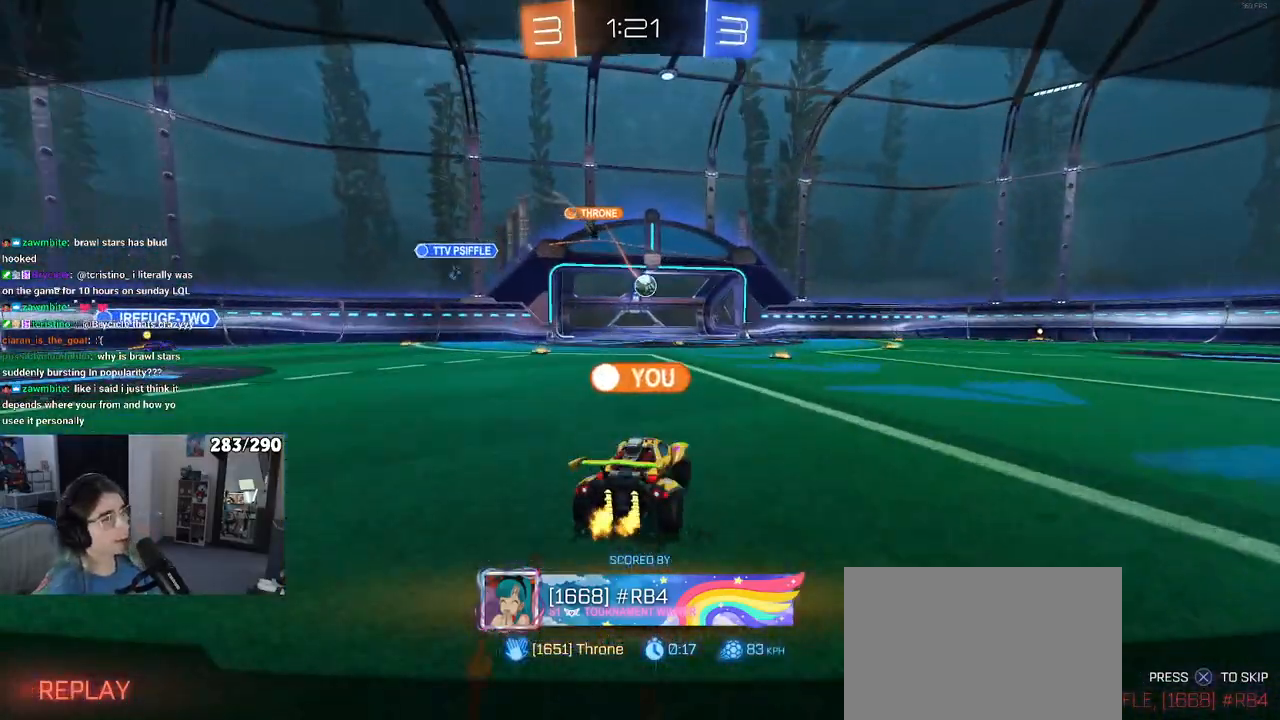
{"dt_ms": 500, "buttons": [], "left_stick": "center", "right_stick": "center", "events": []}
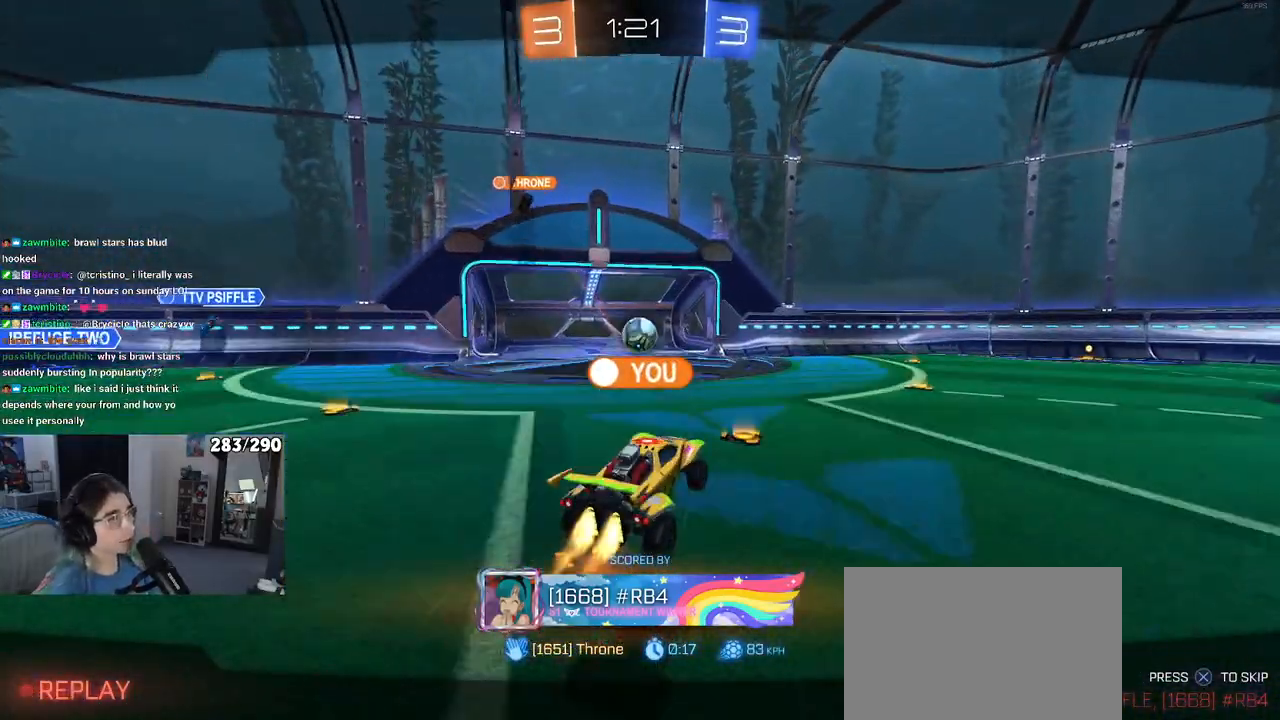
{"dt_ms": 500, "buttons": [], "left_stick": "center", "right_stick": "center", "events": []}
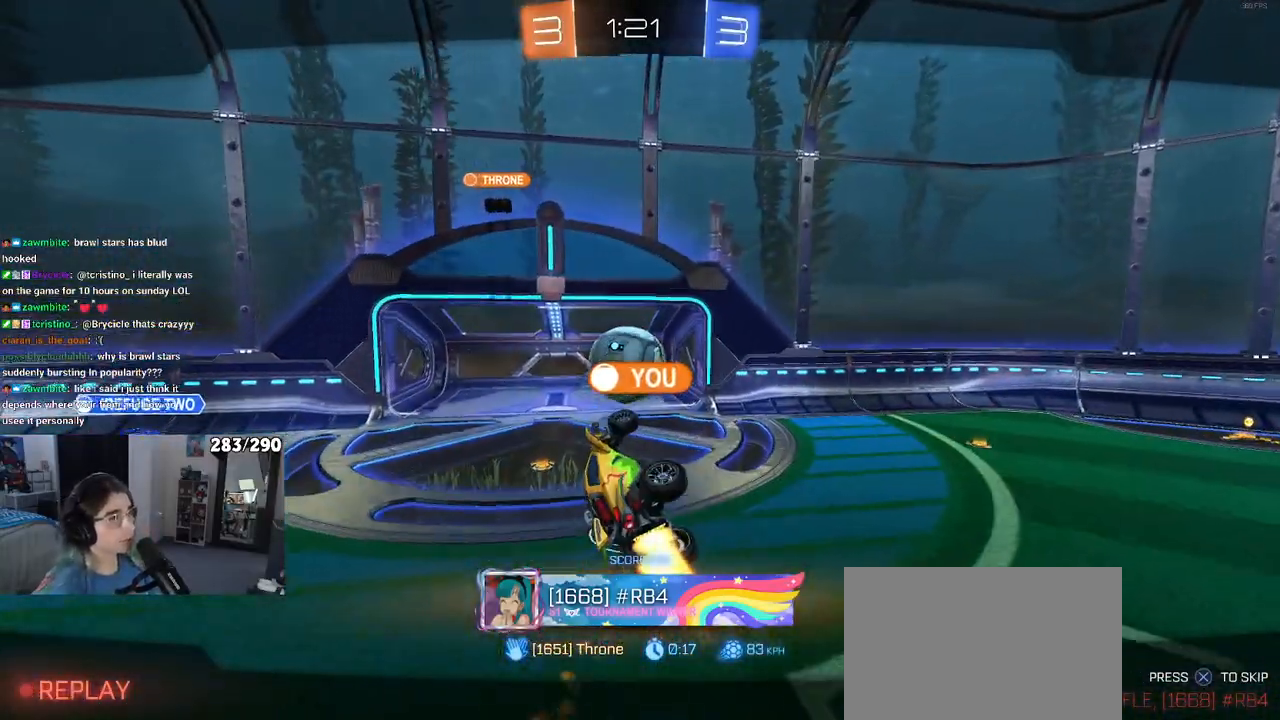
{"dt_ms": 500, "buttons": [], "left_stick": "center", "right_stick": "center", "events": []}
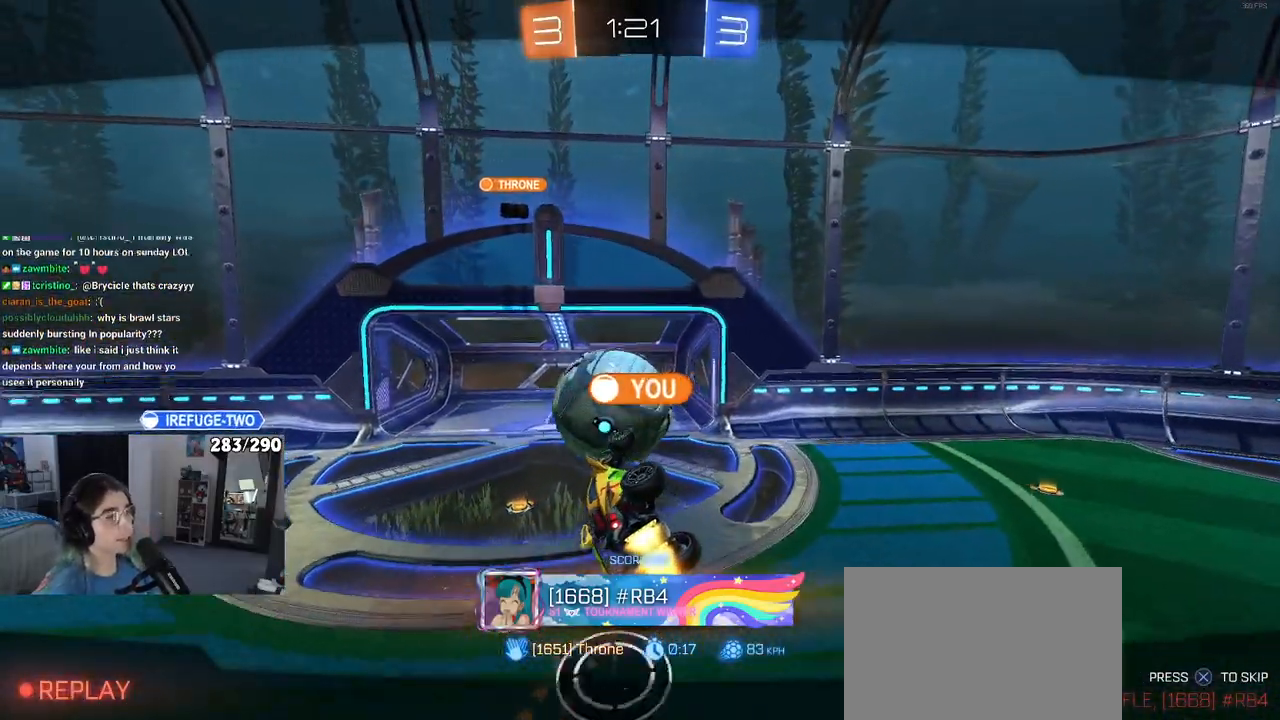
{"dt_ms": 500, "buttons": [], "left_stick": "center", "right_stick": "center", "events": []}
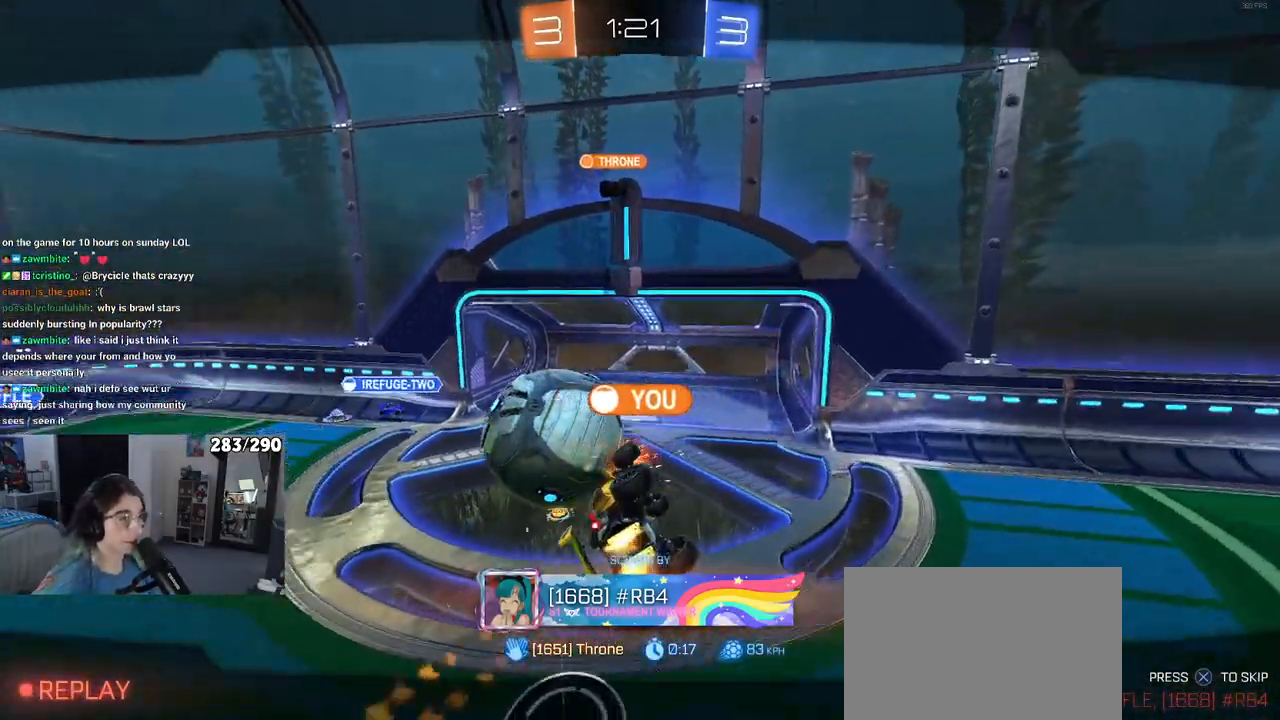
{"dt_ms": 500, "buttons": [], "left_stick": "center", "right_stick": "center", "events": []}
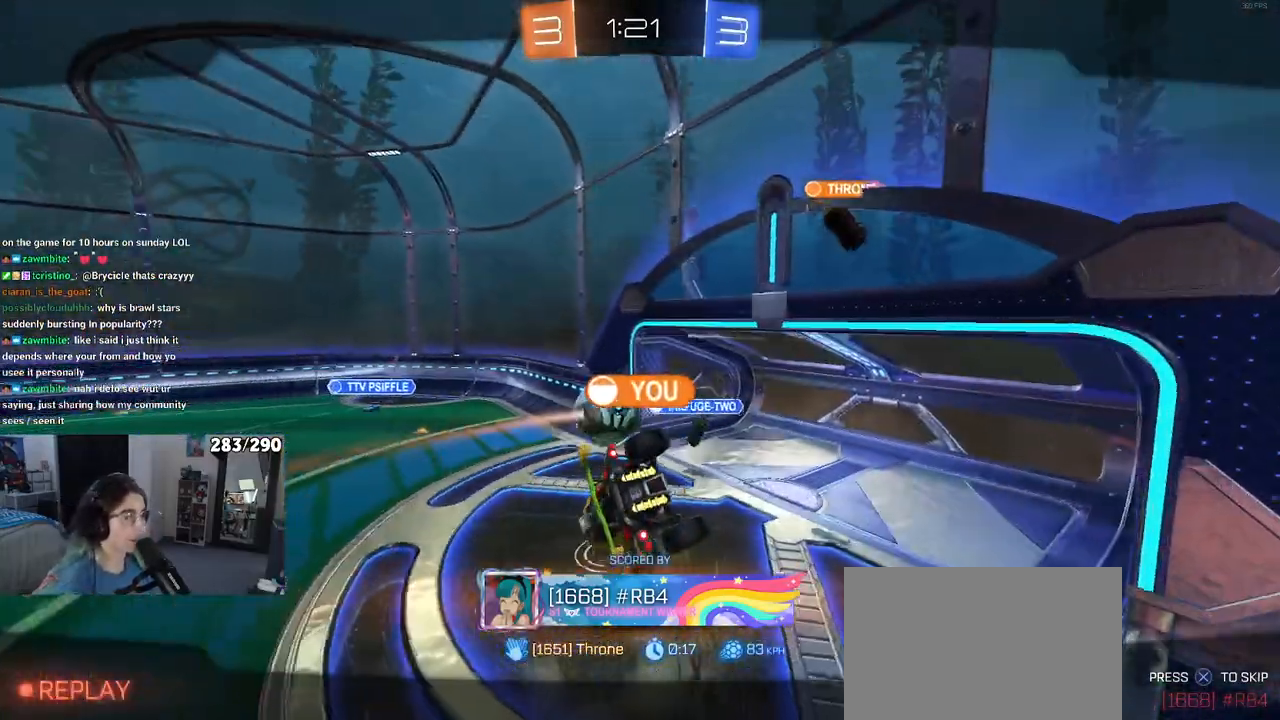
{"dt_ms": 500, "buttons": [], "left_stick": "center", "right_stick": "center", "events": [[183, "CROSS", "down"], [283, "CROSS", "up"]]}
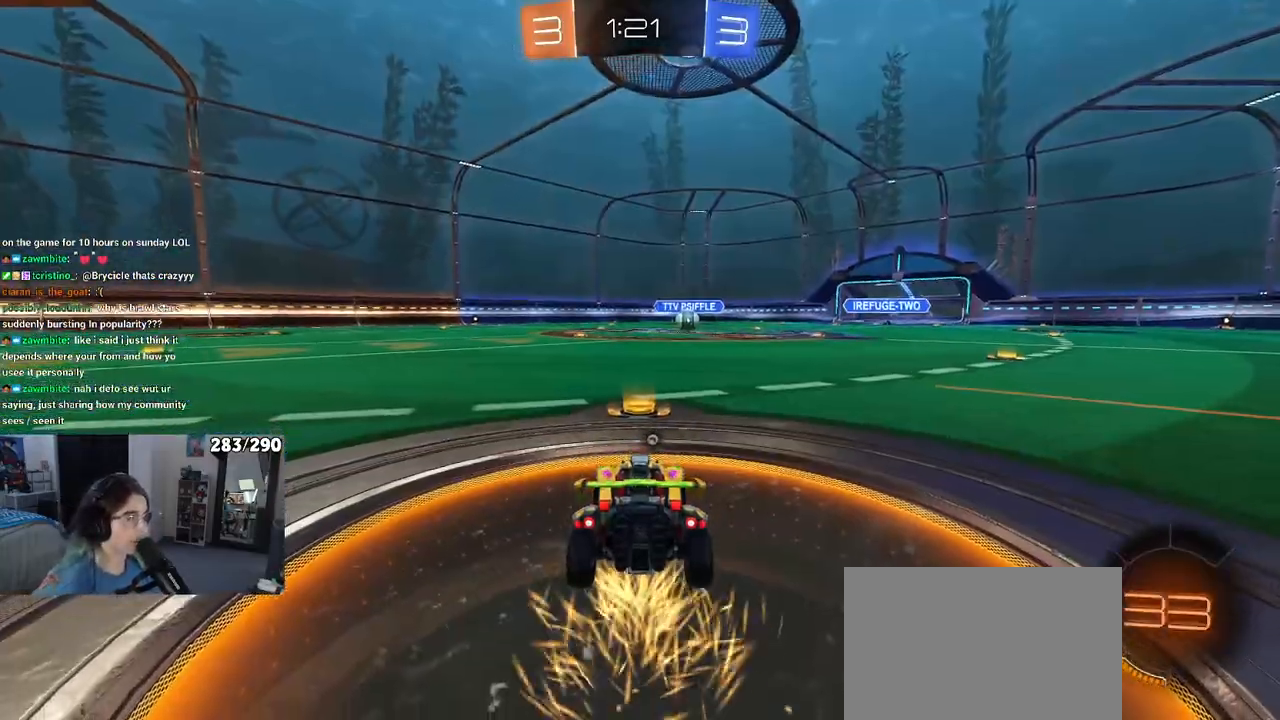
{"dt_ms": 1000, "buttons": ["R2"], "left_stick": "center", "right_stick": "center"}
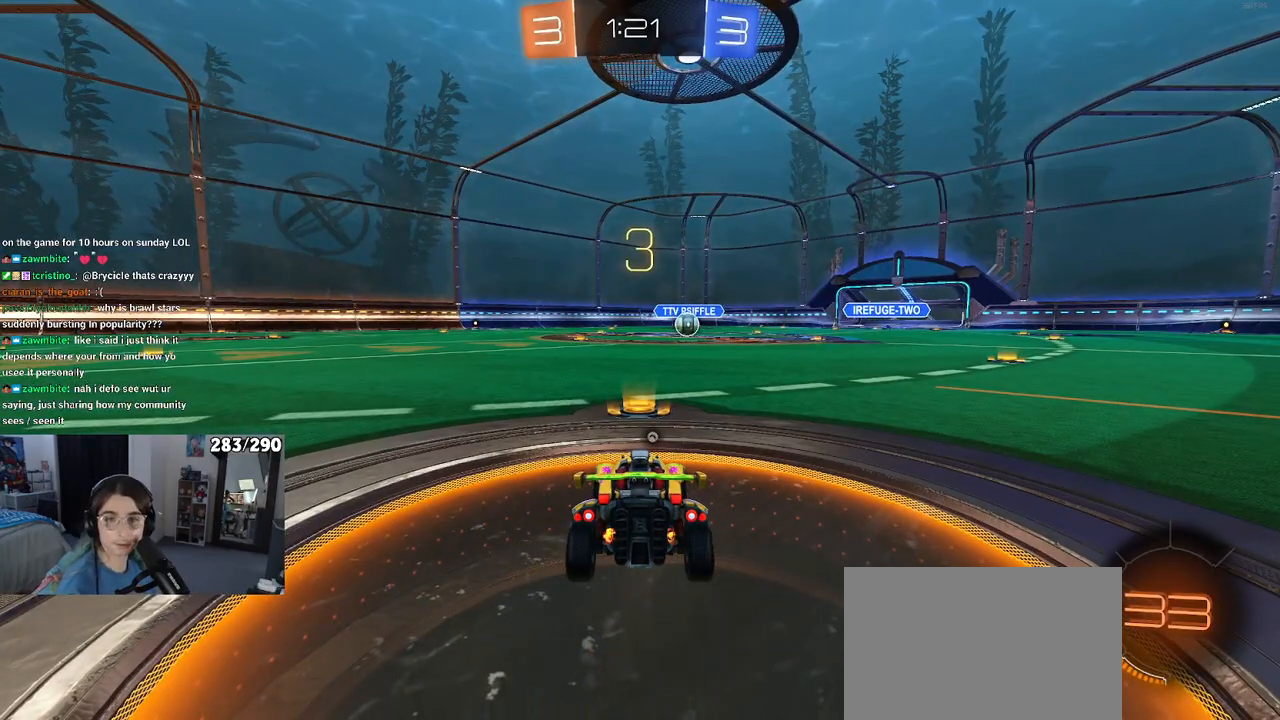
{"dt_ms": 500, "buttons": ["TRIANGLE"], "left_stick": "center", "right_stick": "center"}
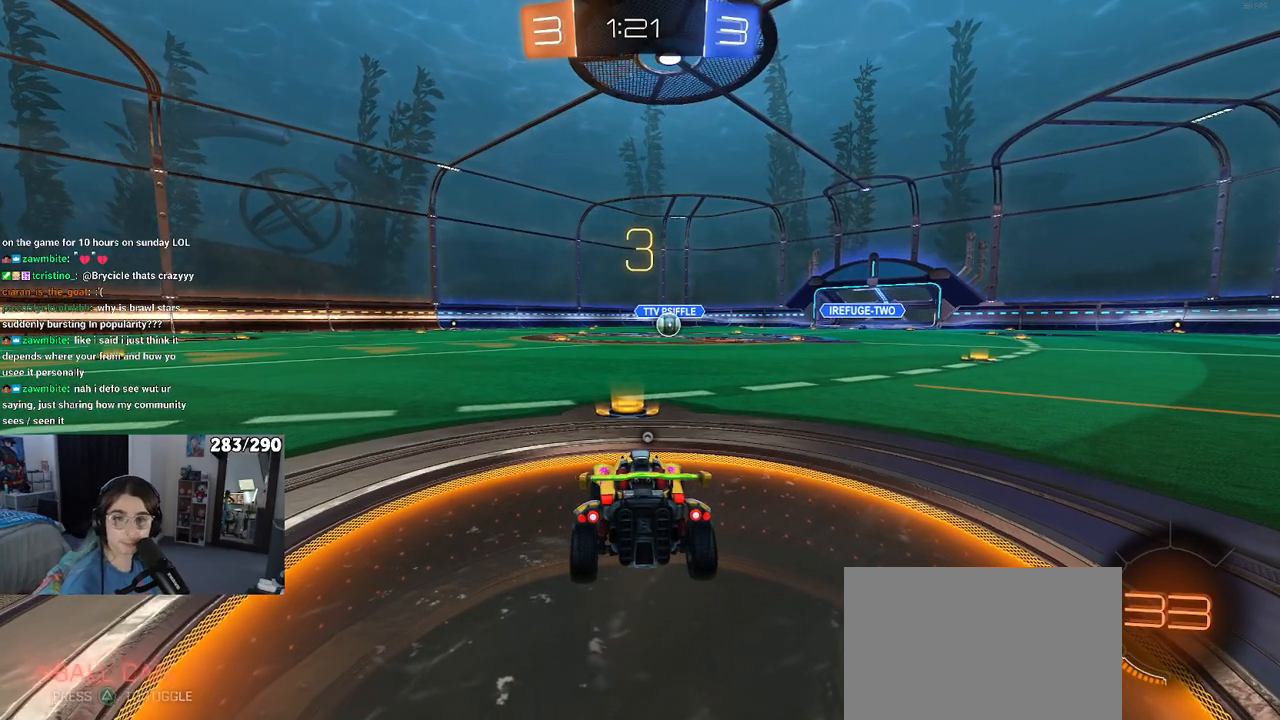
{"dt_ms": 500, "buttons": ["R2"], "left_stick": "center", "right_stick": "center", "events": [[50, "R2", "down"], [50, "TRIANGLE", "up"], [183, "R2", "up"], [267, "R2", "down"]]}
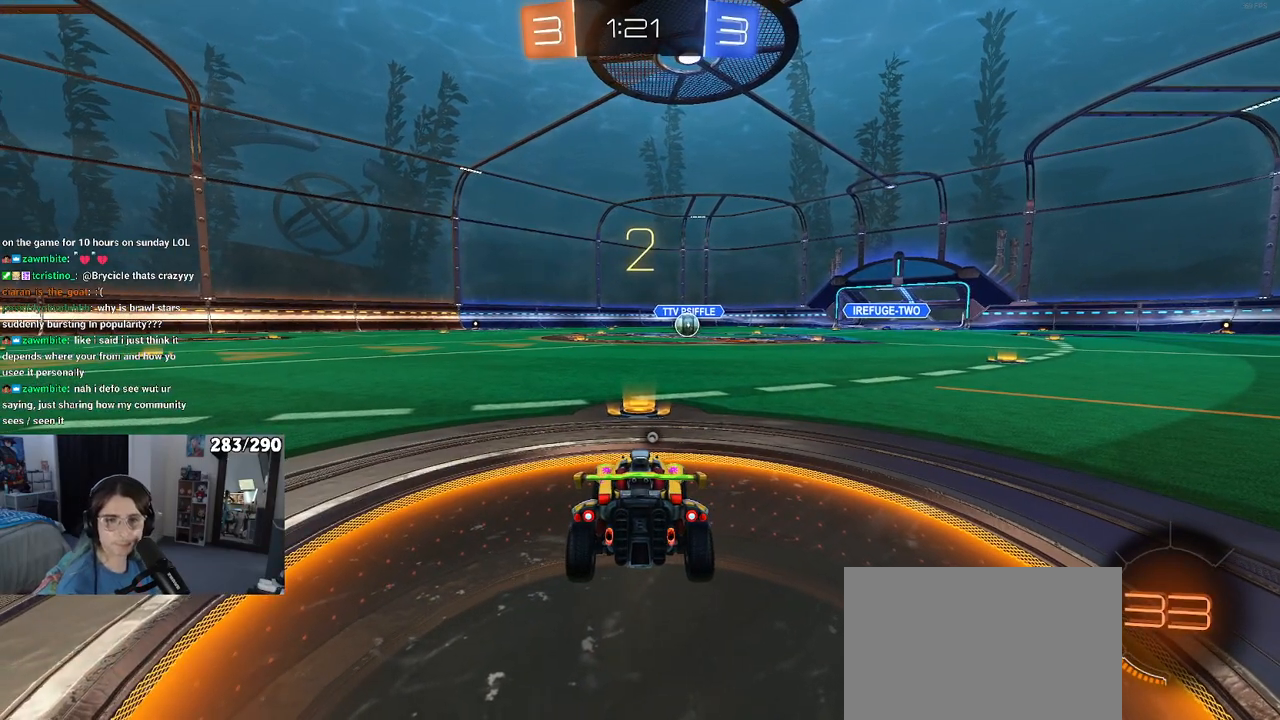
{"dt_ms": 500, "buttons": ["R2"], "left_stick": "center", "right_stick": "center", "events": []}